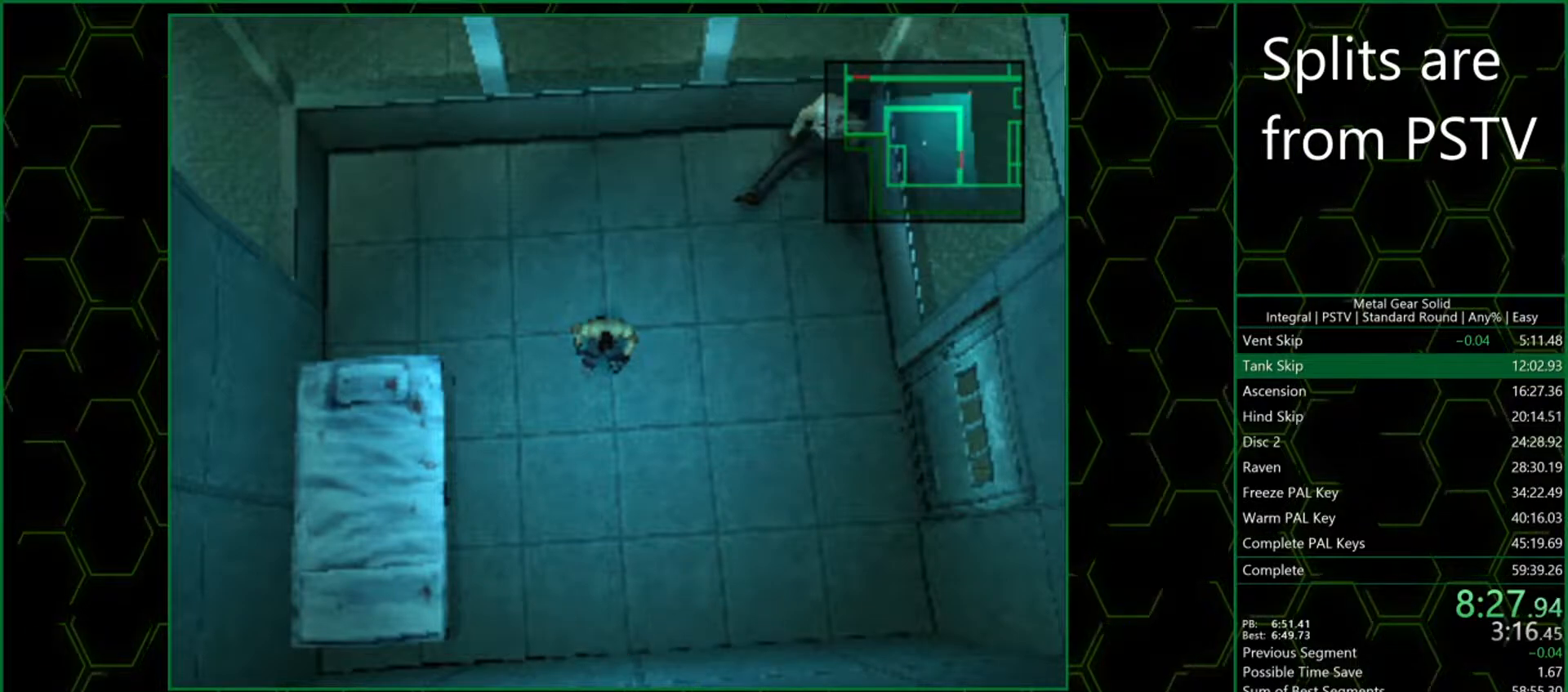
Gameplay with a controller (PlayStation layout); each line is a JSON object with the inputs held at the frame after it. "events" lists button and stick changes between this image and that frame as [ms after this image, input, new state], when the widget could be followed in between. Not read: L3 R3 right_stick.
{"buttons": [], "left_stick": "center", "events": [[33, "CROSS", "down"], [167, "CROSS", "up"]]}
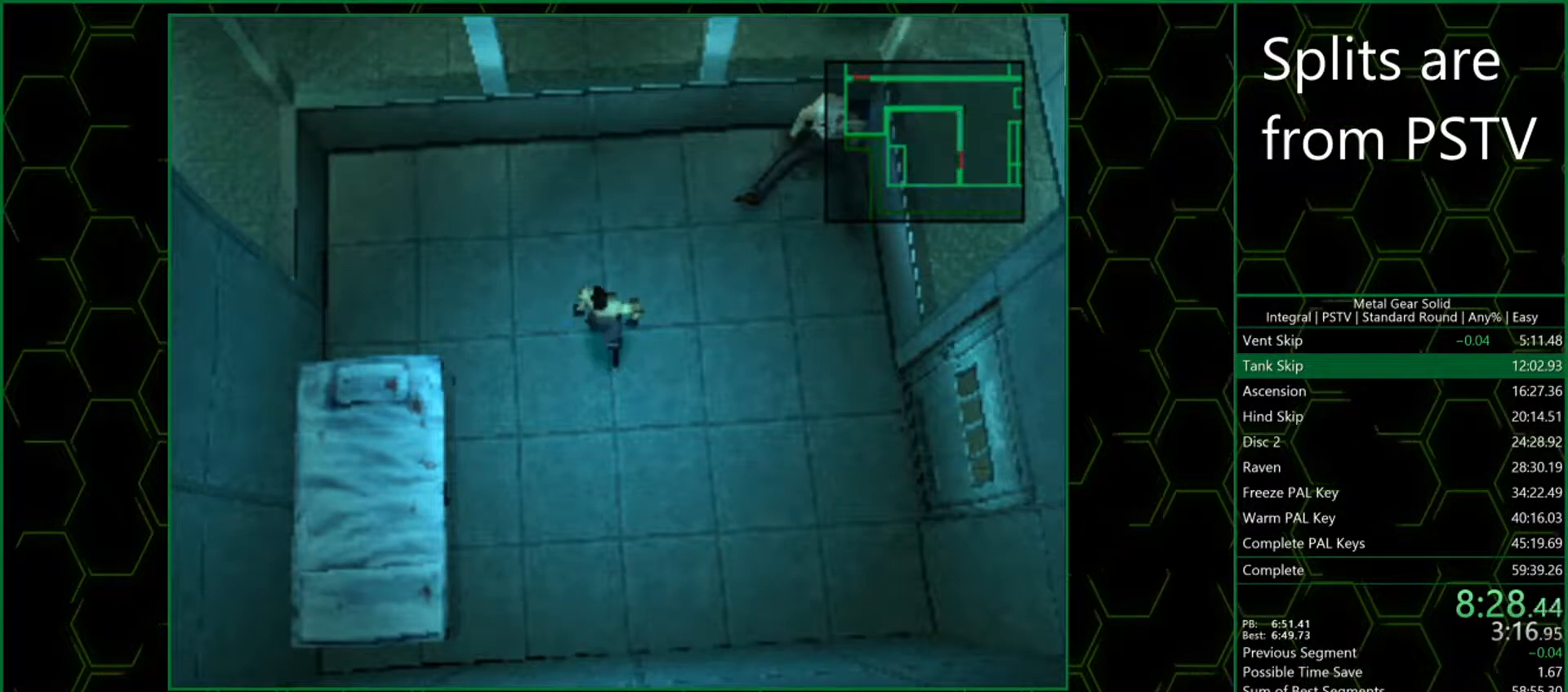
{"buttons": [], "left_stick": "center", "events": []}
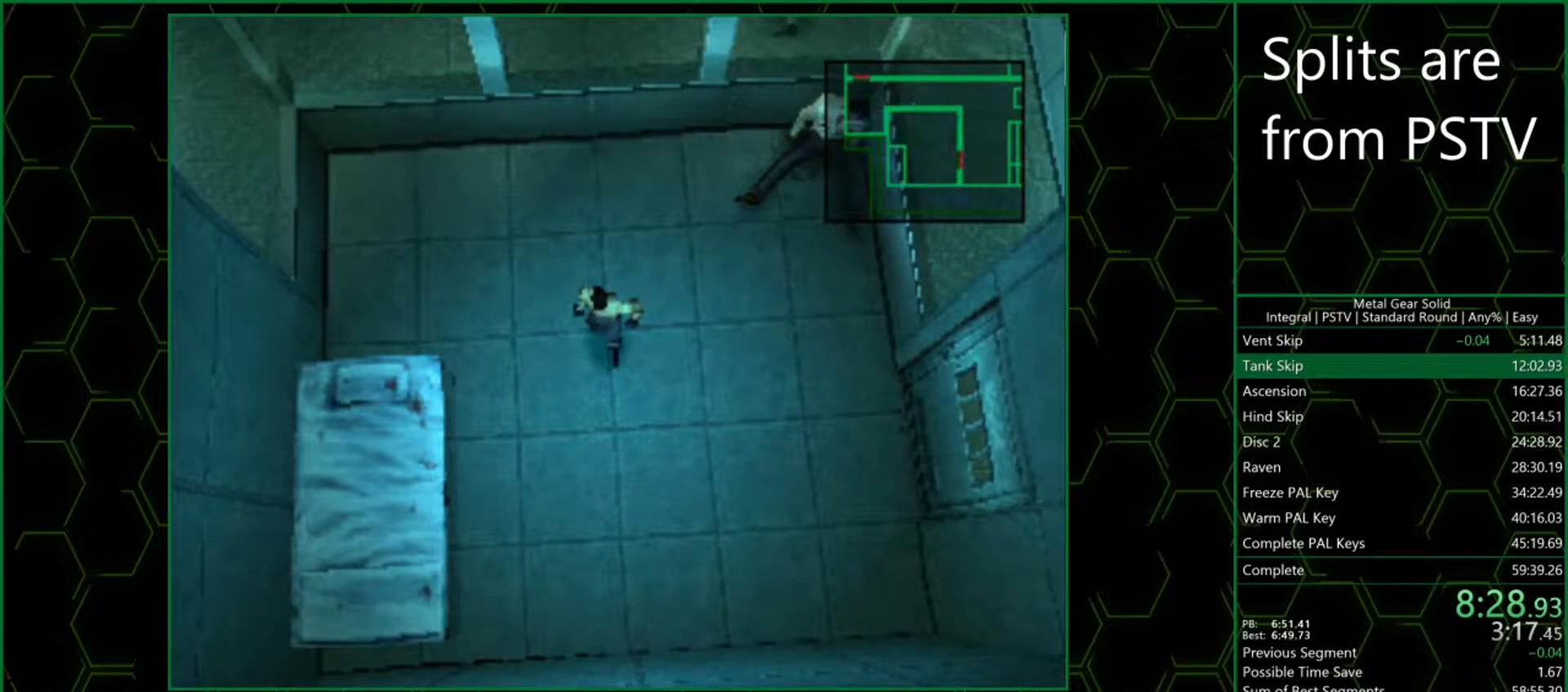
{"buttons": [], "left_stick": "center", "events": []}
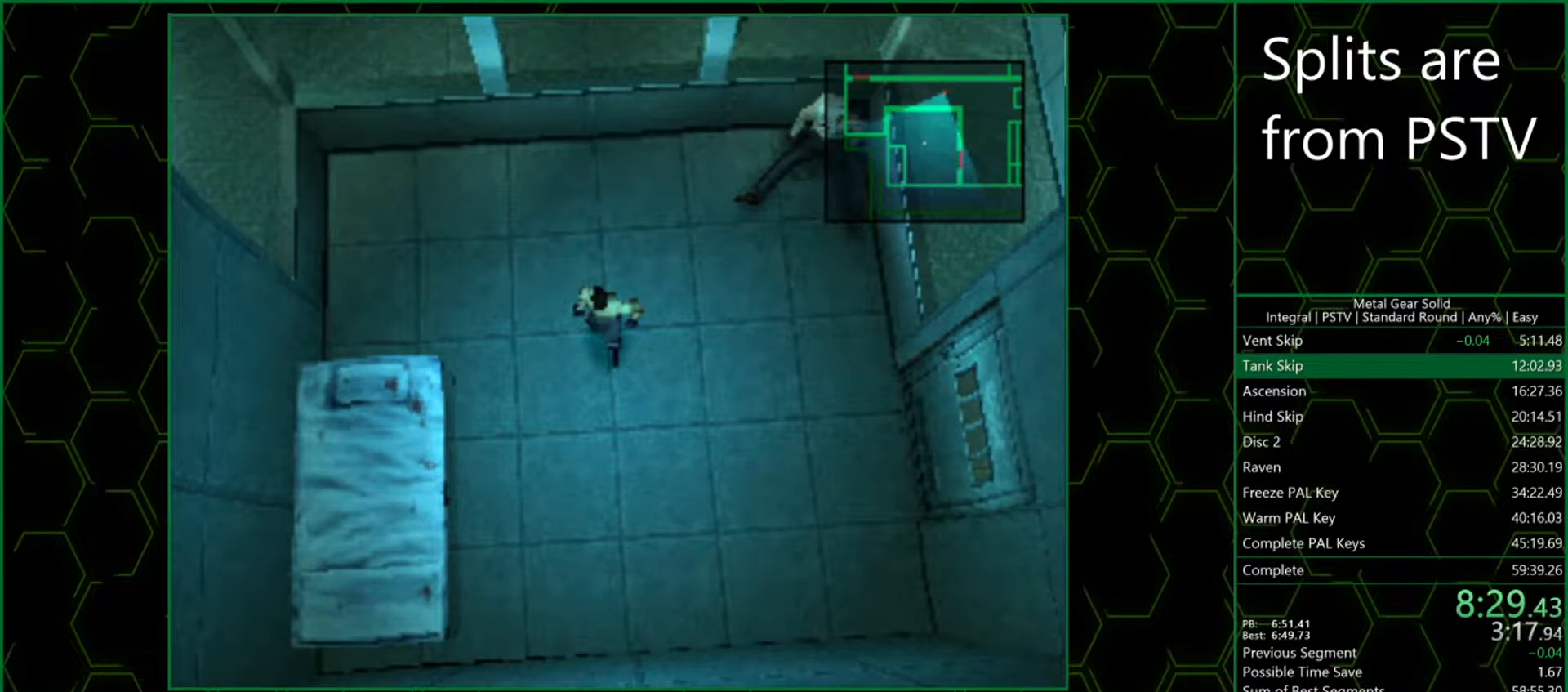
{"buttons": [], "left_stick": "center", "events": [[150, "CIRCLE", "down"], [200, "CIRCLE", "up"]]}
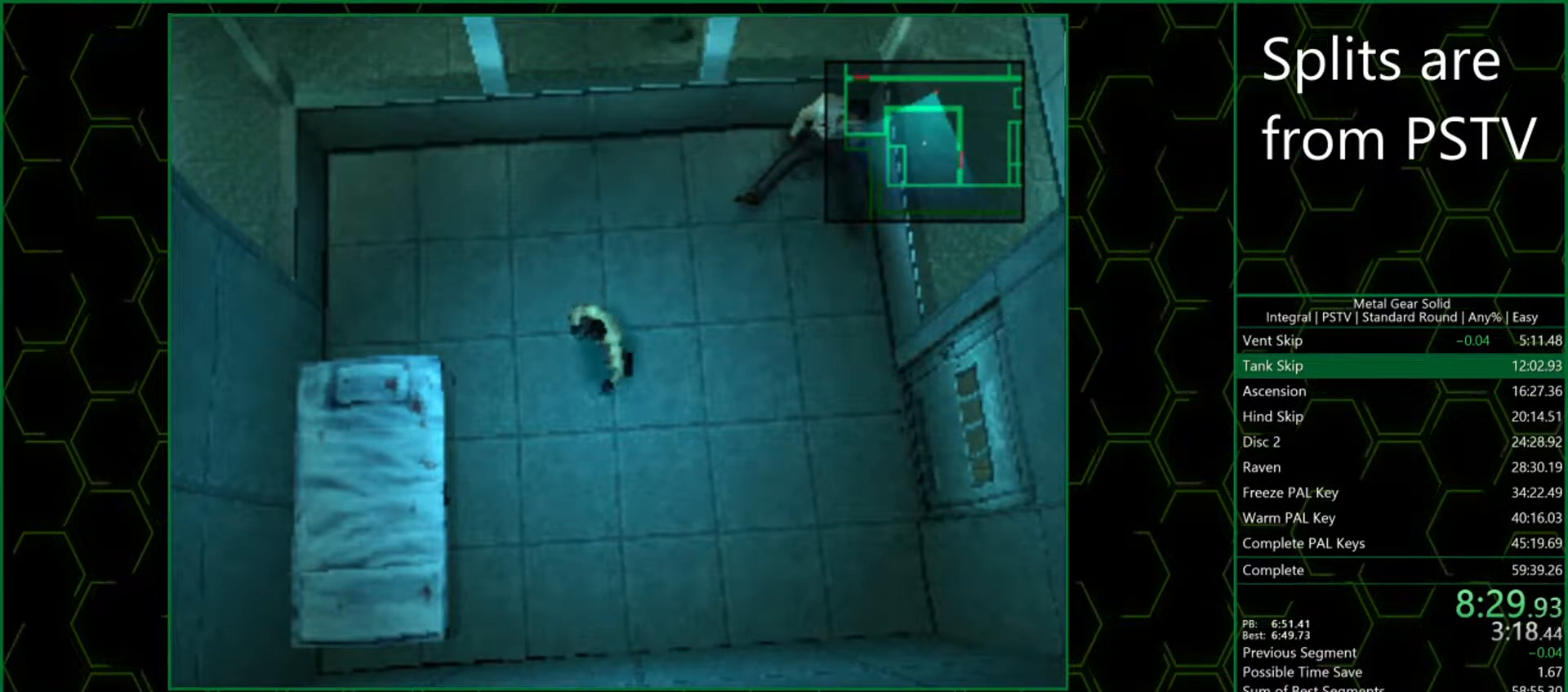
{"buttons": [], "left_stick": "center", "events": []}
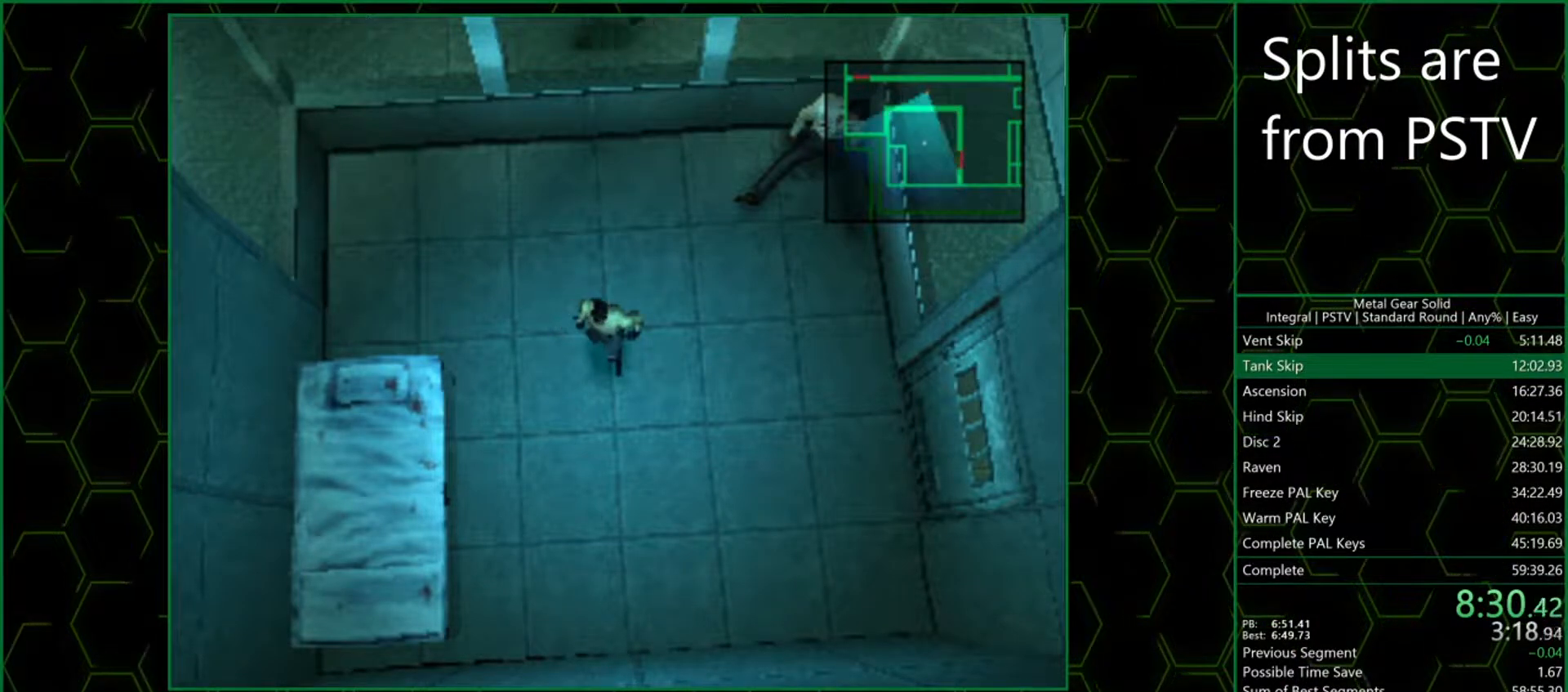
{"buttons": [], "left_stick": "center", "events": []}
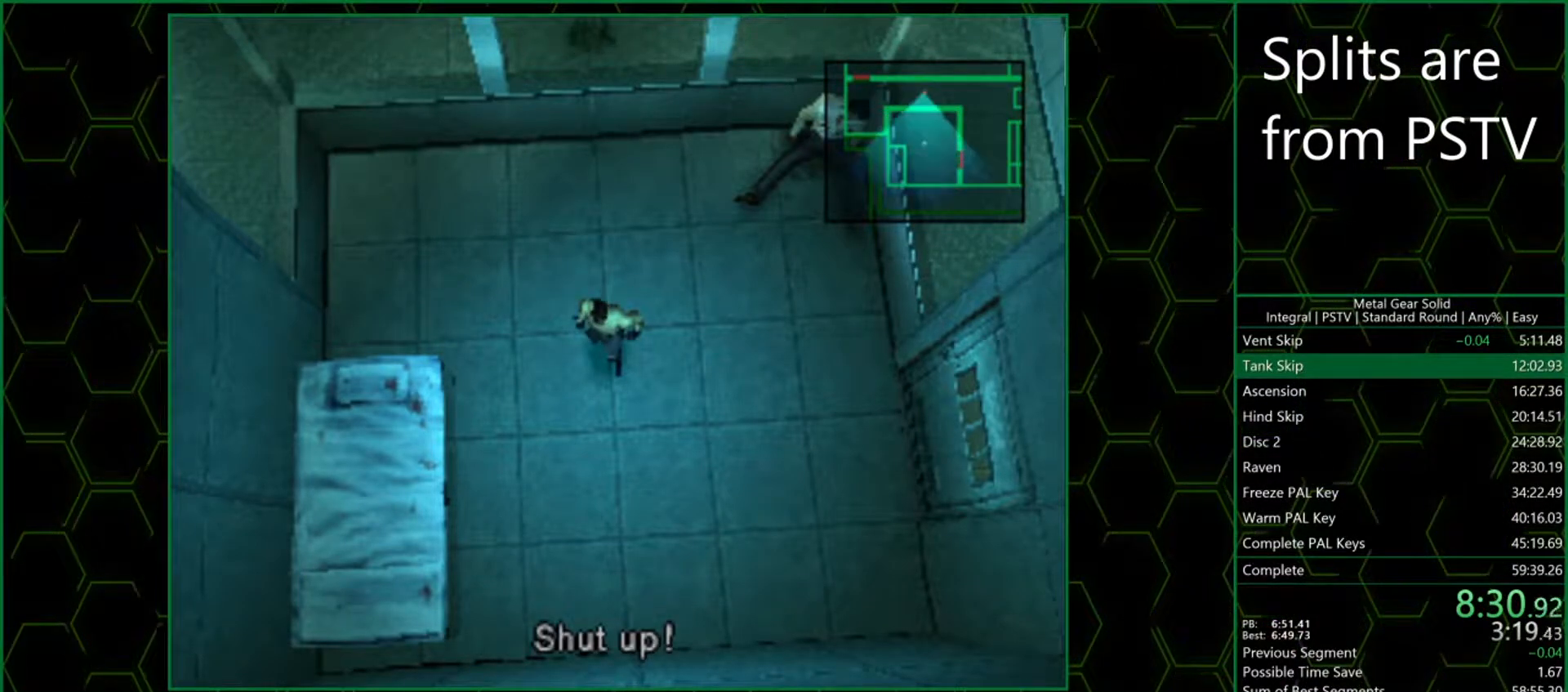
{"buttons": [], "left_stick": "center", "events": []}
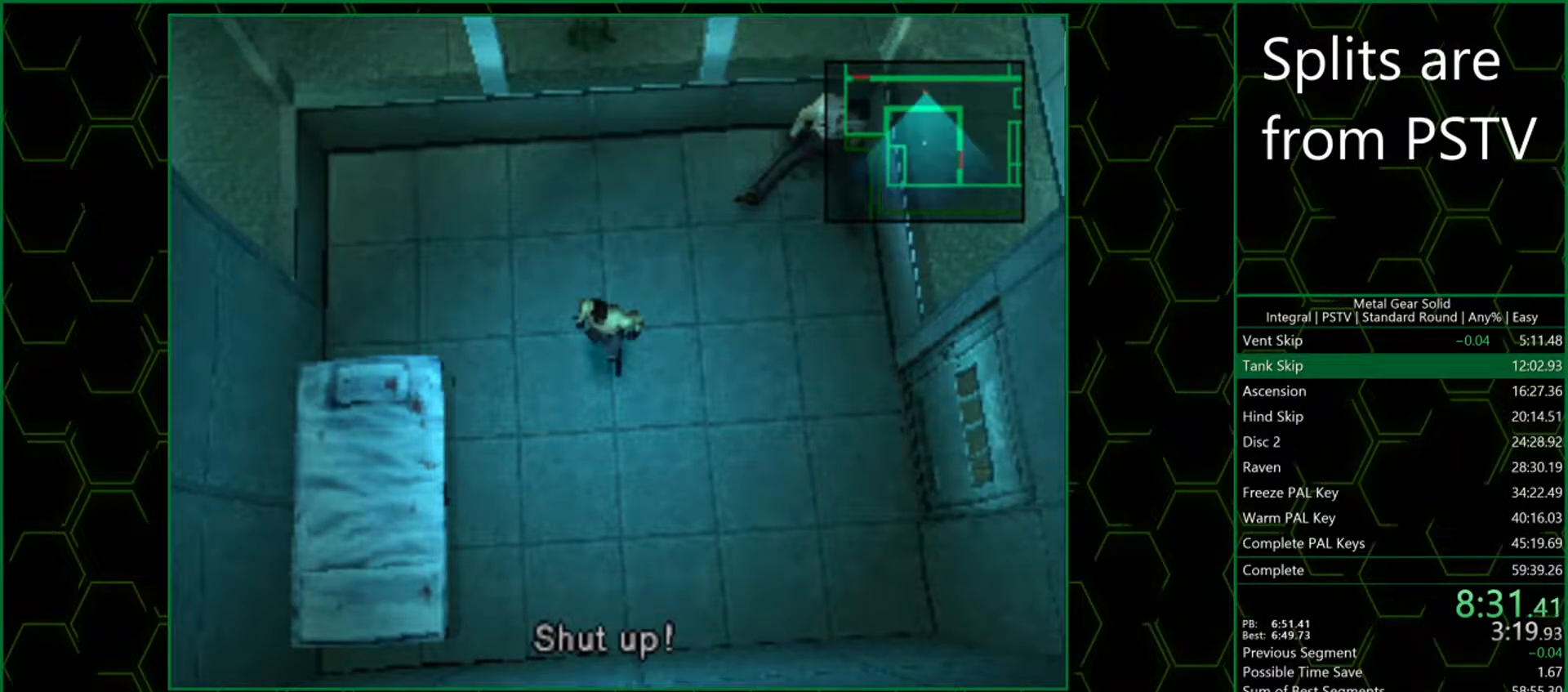
{"buttons": [], "left_stick": "center", "events": []}
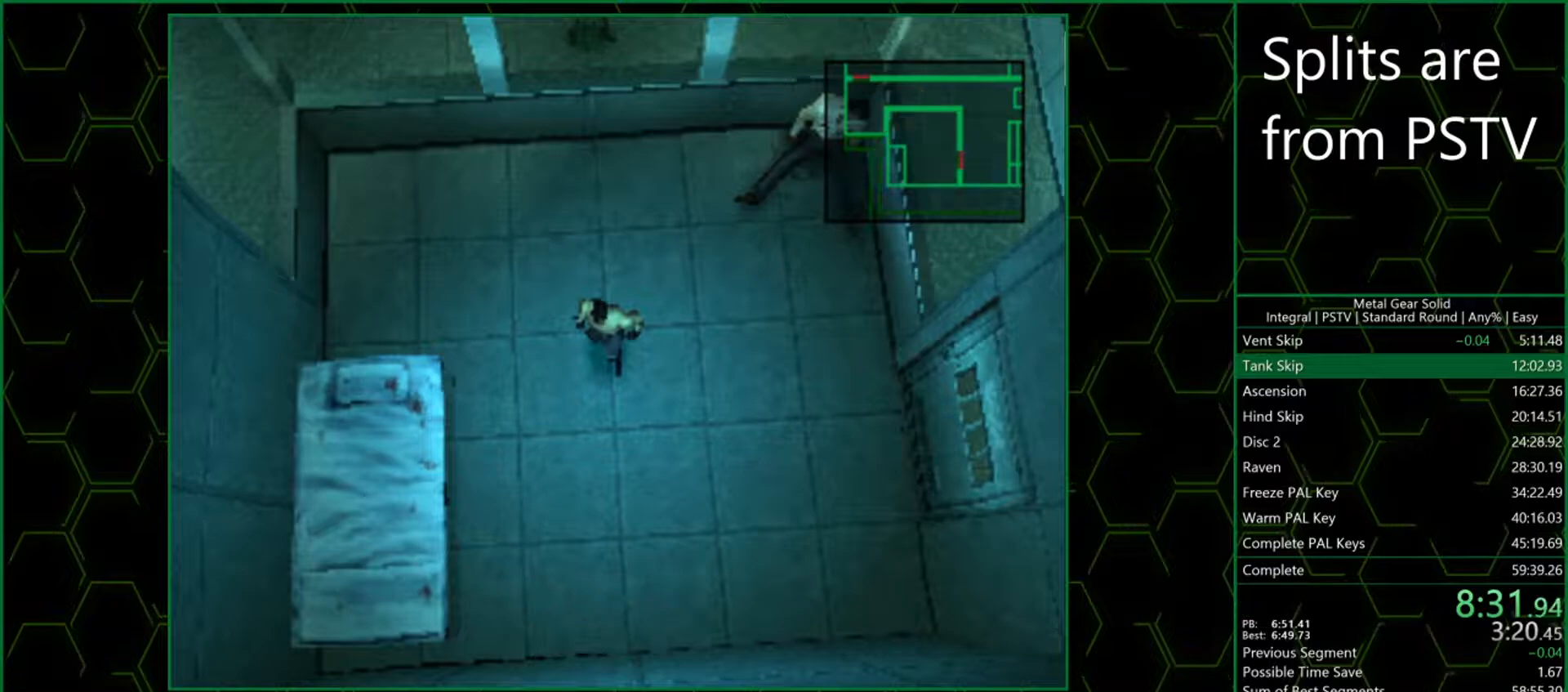
{"buttons": [], "left_stick": "center", "events": []}
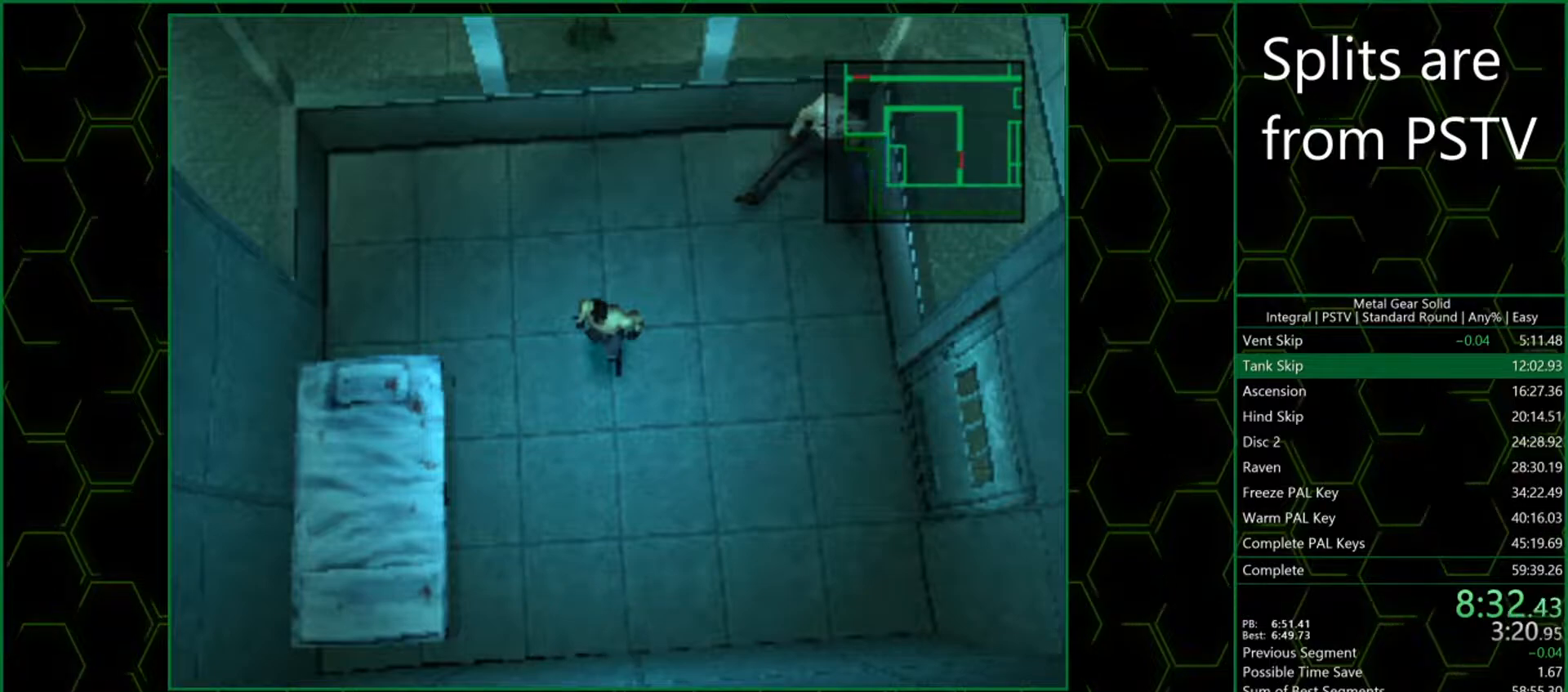
{"buttons": [], "left_stick": "center", "events": []}
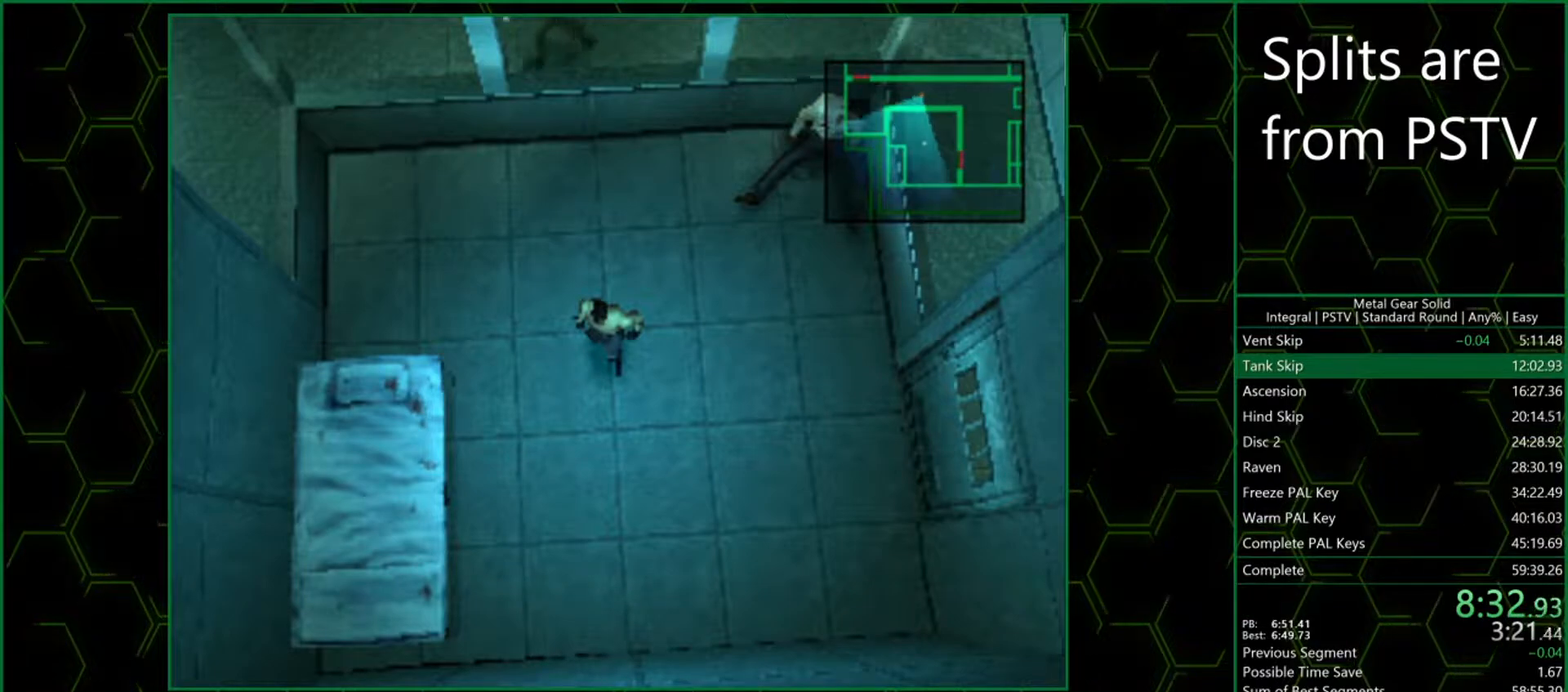
{"buttons": [], "left_stick": "center", "events": []}
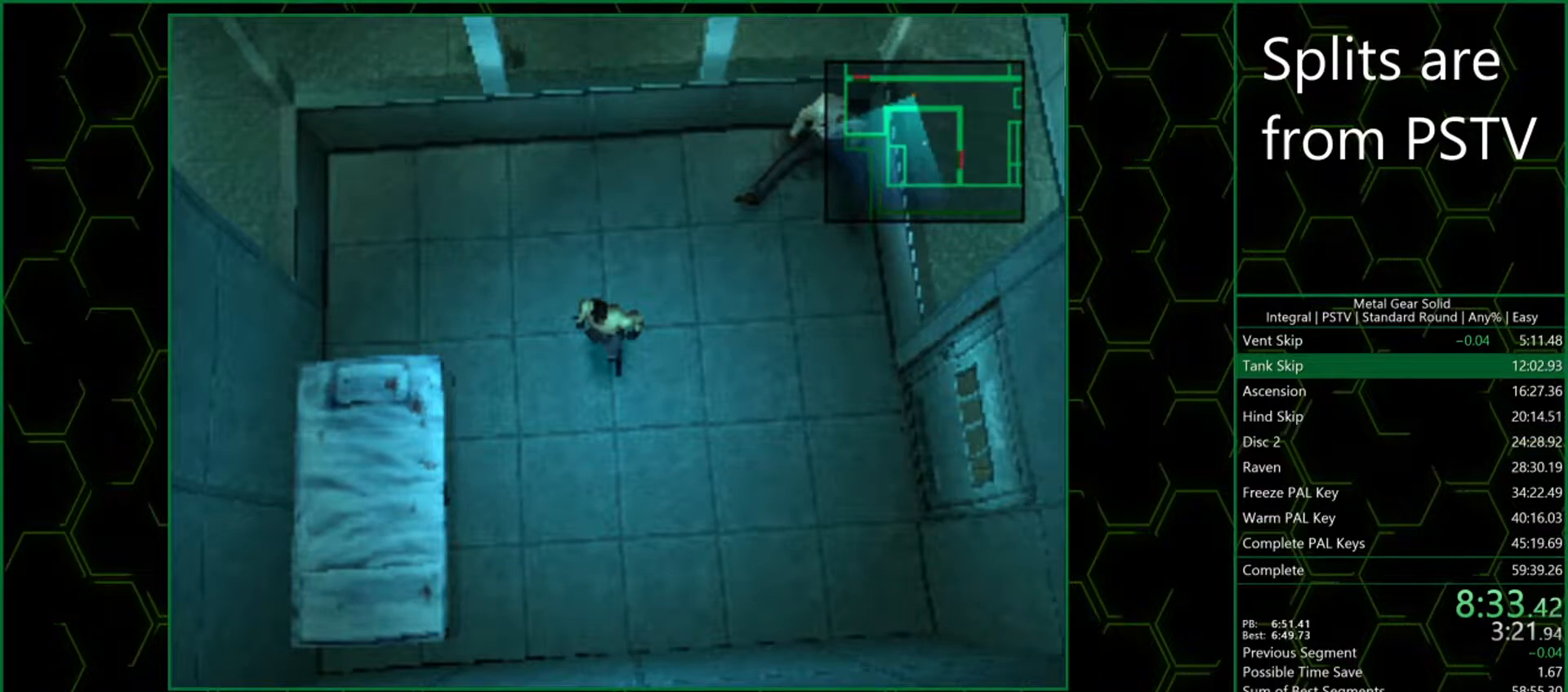
{"buttons": [], "left_stick": "center", "events": []}
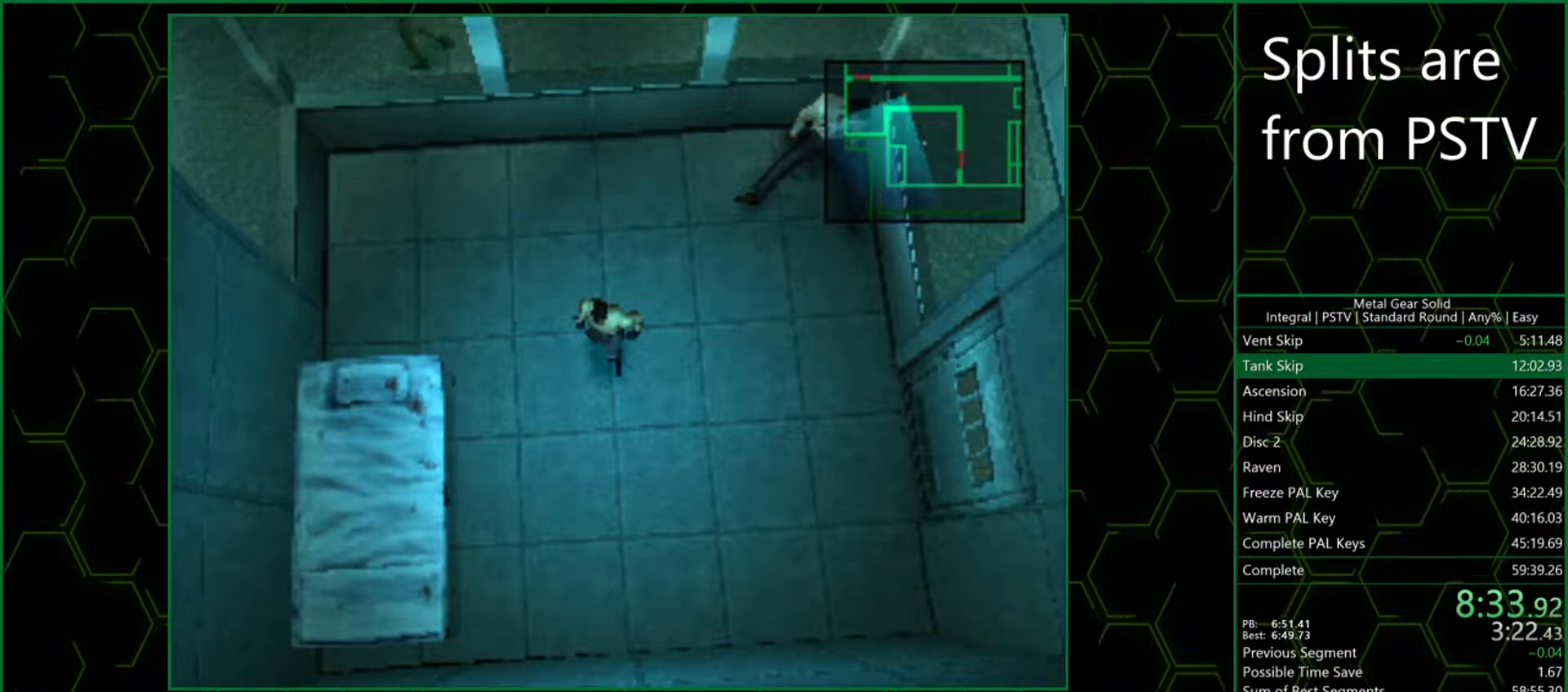
{"buttons": [], "left_stick": "center", "events": [[100, "CIRCLE", "down"], [233, "CIRCLE", "up"], [283, "CIRCLE", "down"], [383, "CIRCLE", "up"]]}
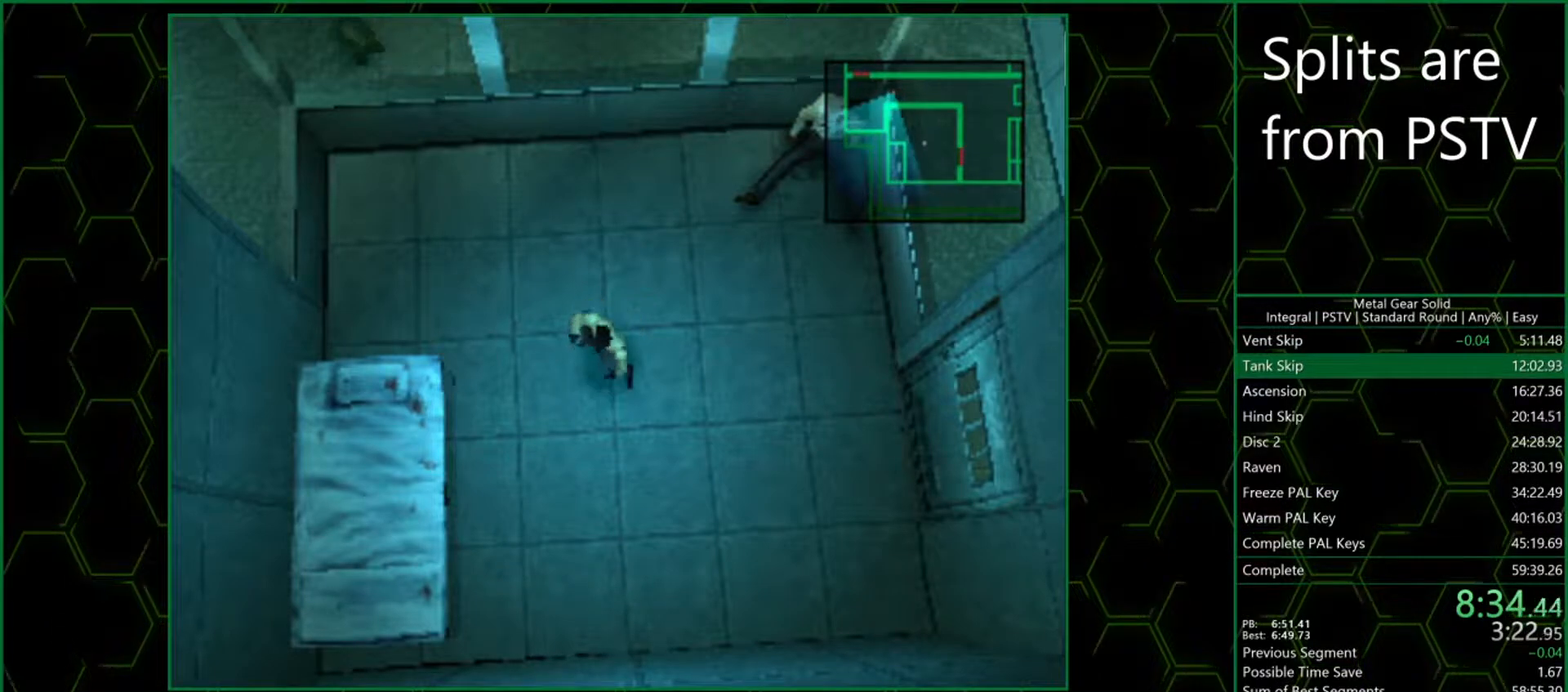
{"buttons": [], "left_stick": "center", "events": []}
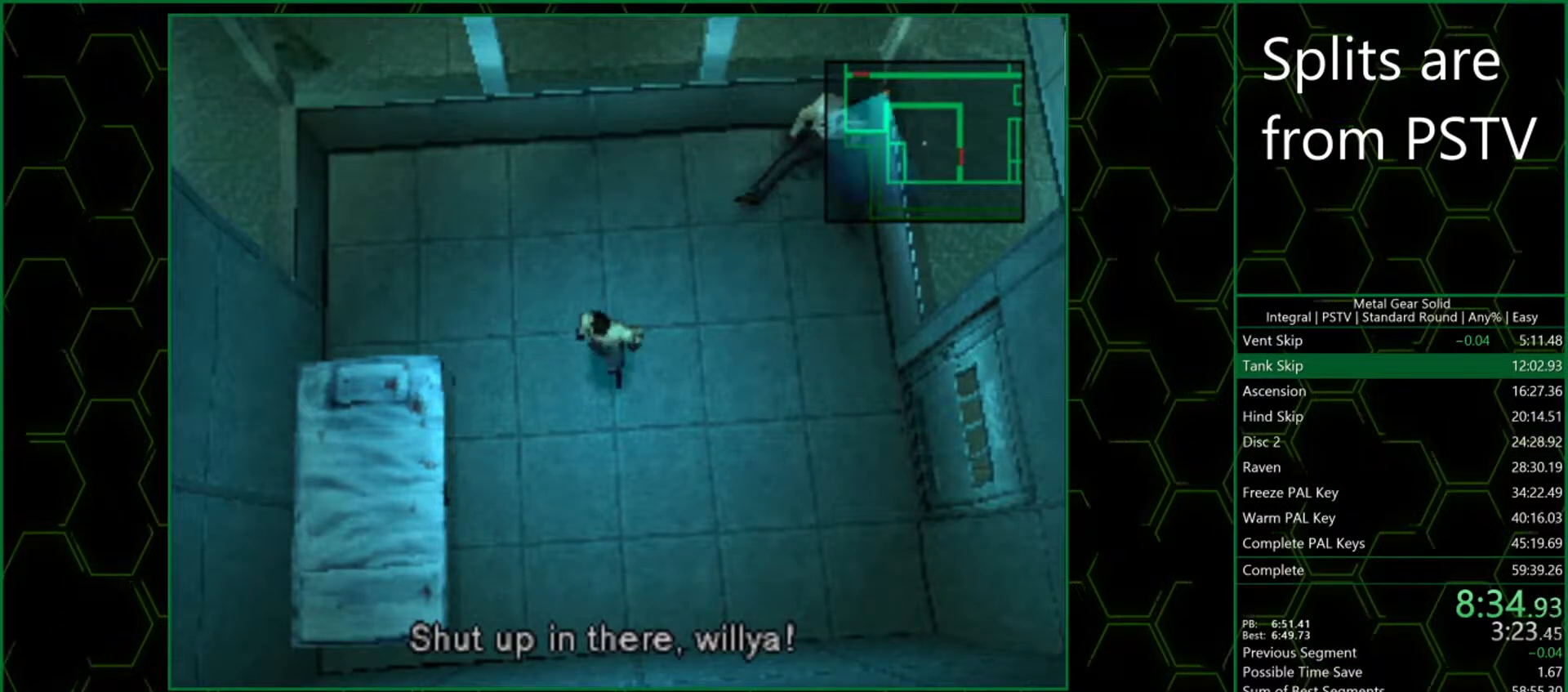
{"buttons": [], "left_stick": "center", "events": []}
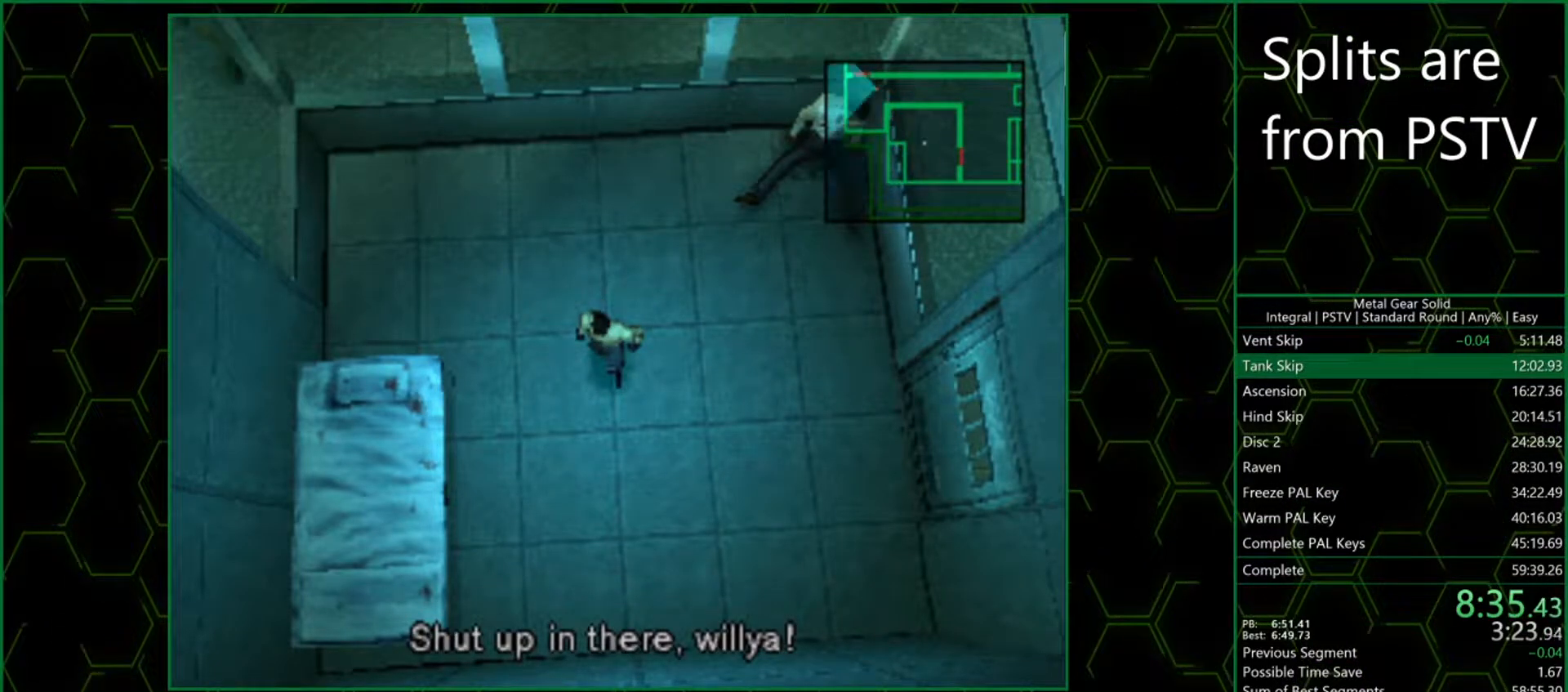
{"buttons": [], "left_stick": "center", "events": []}
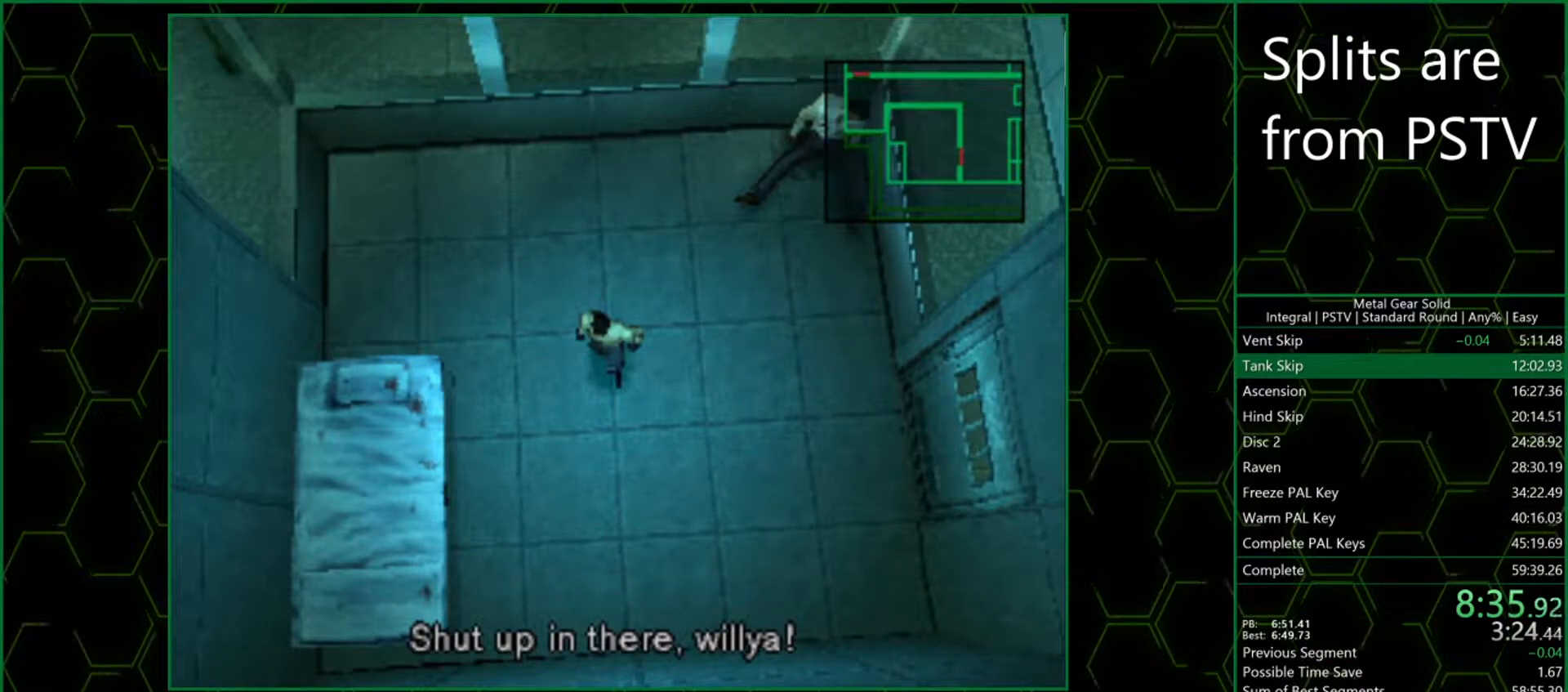
{"buttons": [], "left_stick": "center", "events": []}
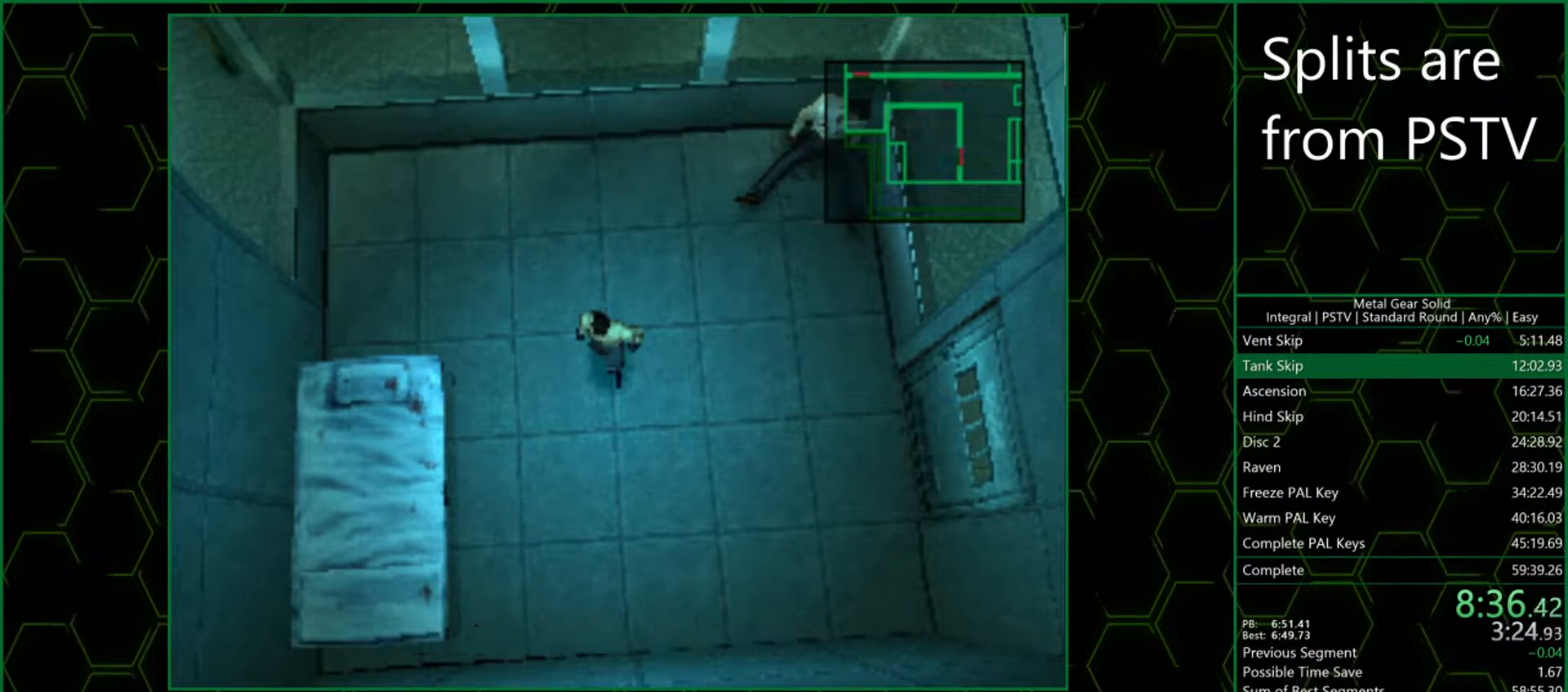
{"buttons": [], "left_stick": "center", "events": []}
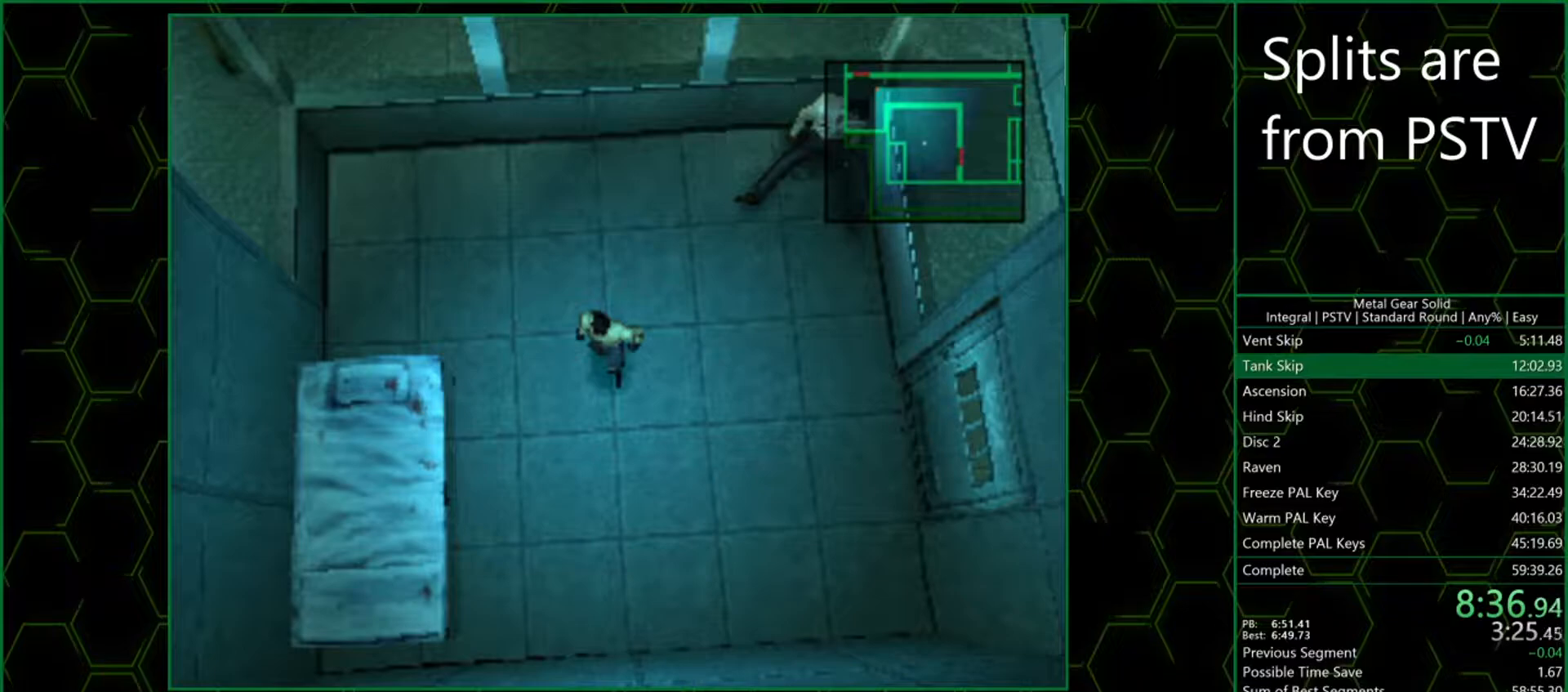
{"buttons": [], "left_stick": "center", "events": []}
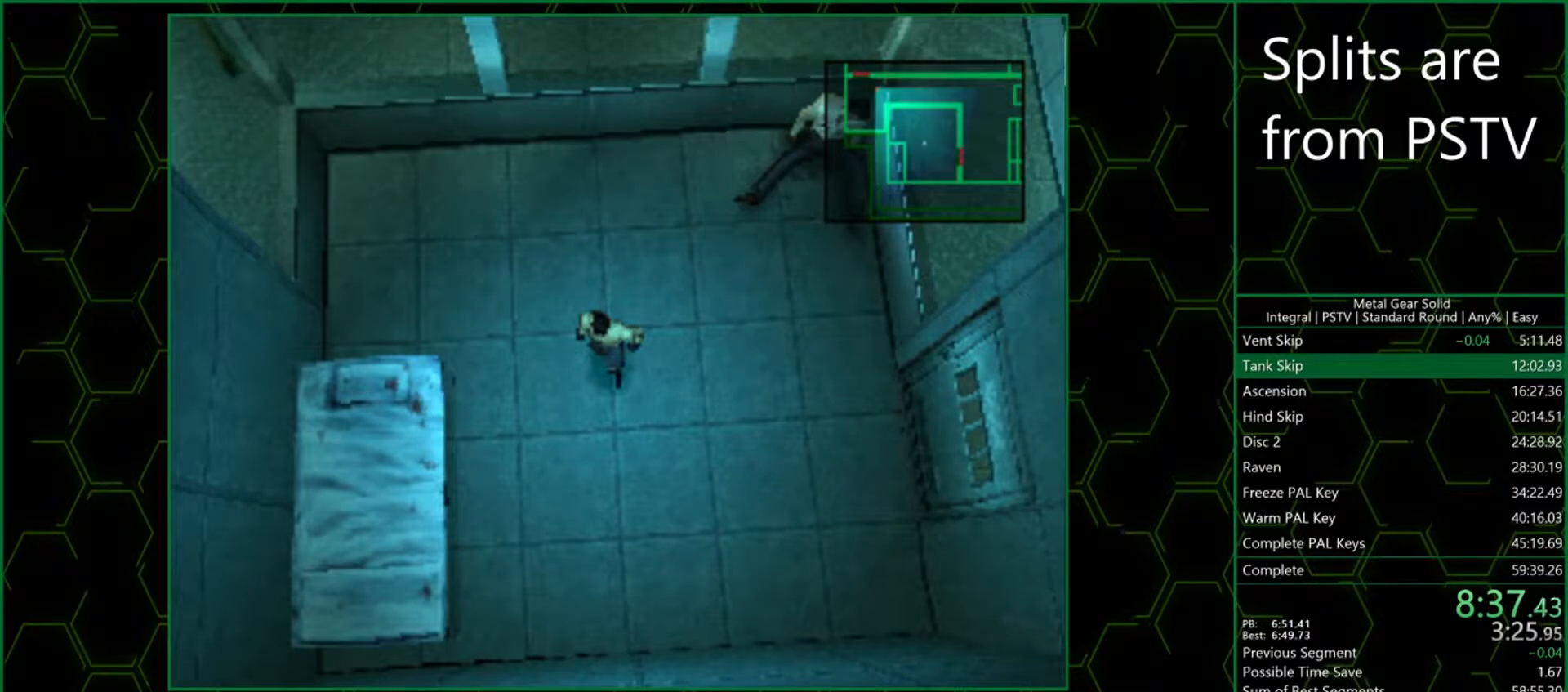
{"buttons": [], "left_stick": "center", "events": [[300, "CIRCLE", "down"], [433, "CIRCLE", "up"]]}
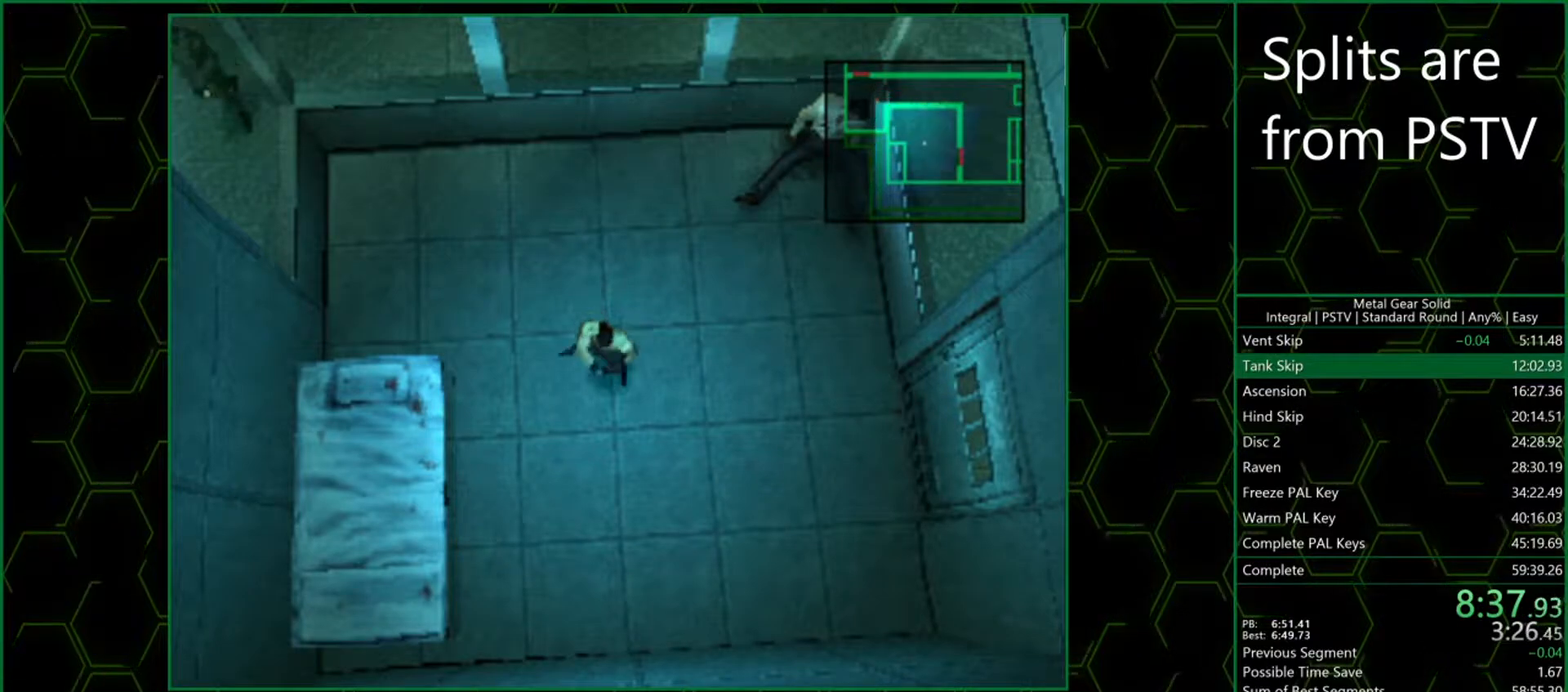
{"buttons": [], "left_stick": "center", "events": []}
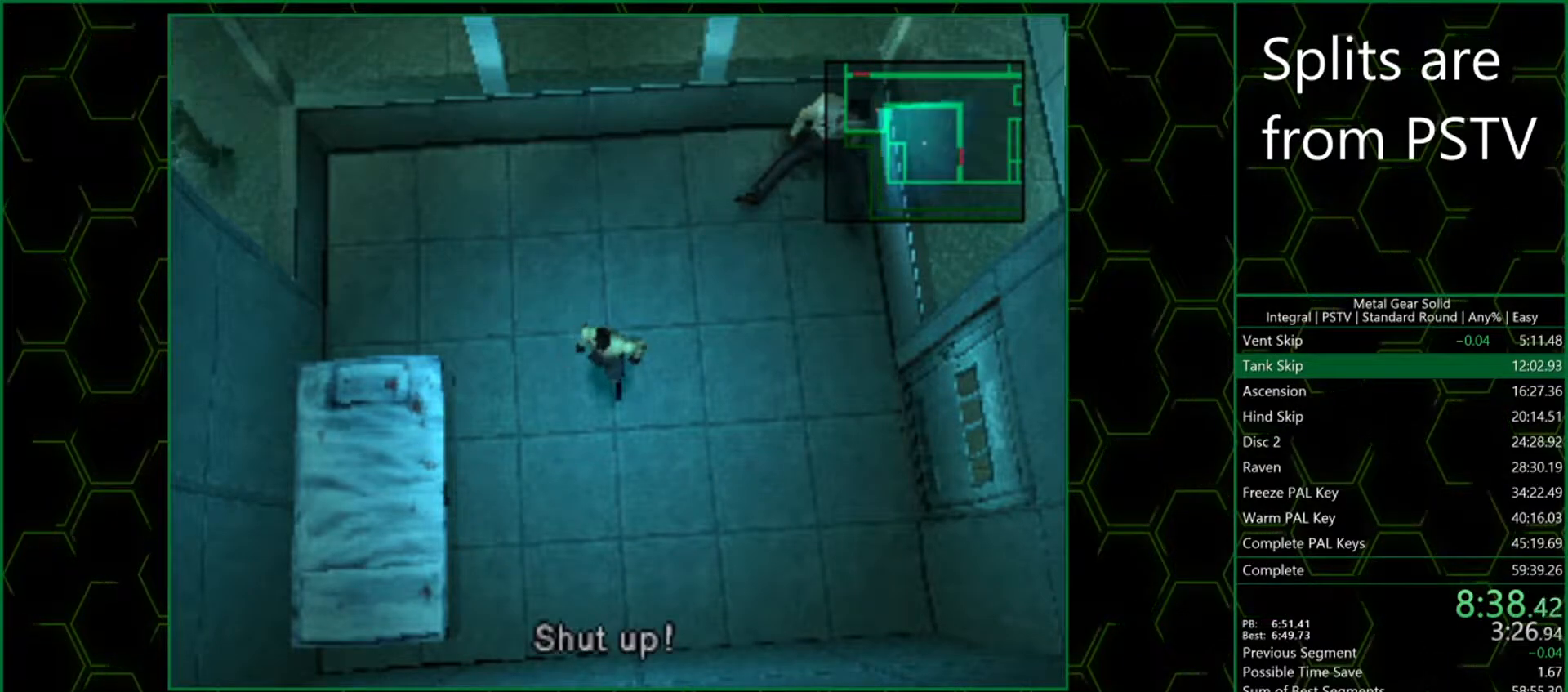
{"buttons": [], "left_stick": "center", "events": []}
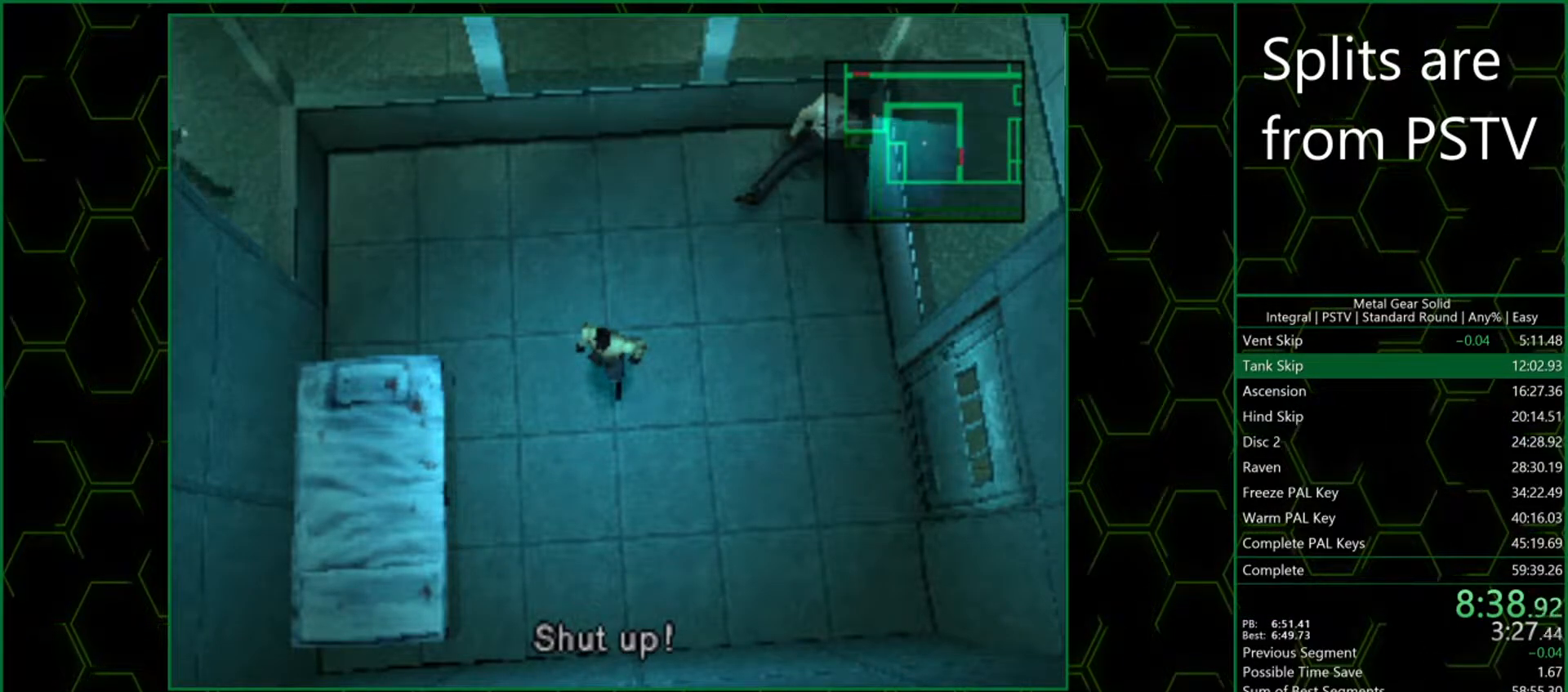
{"buttons": [], "left_stick": "center", "events": []}
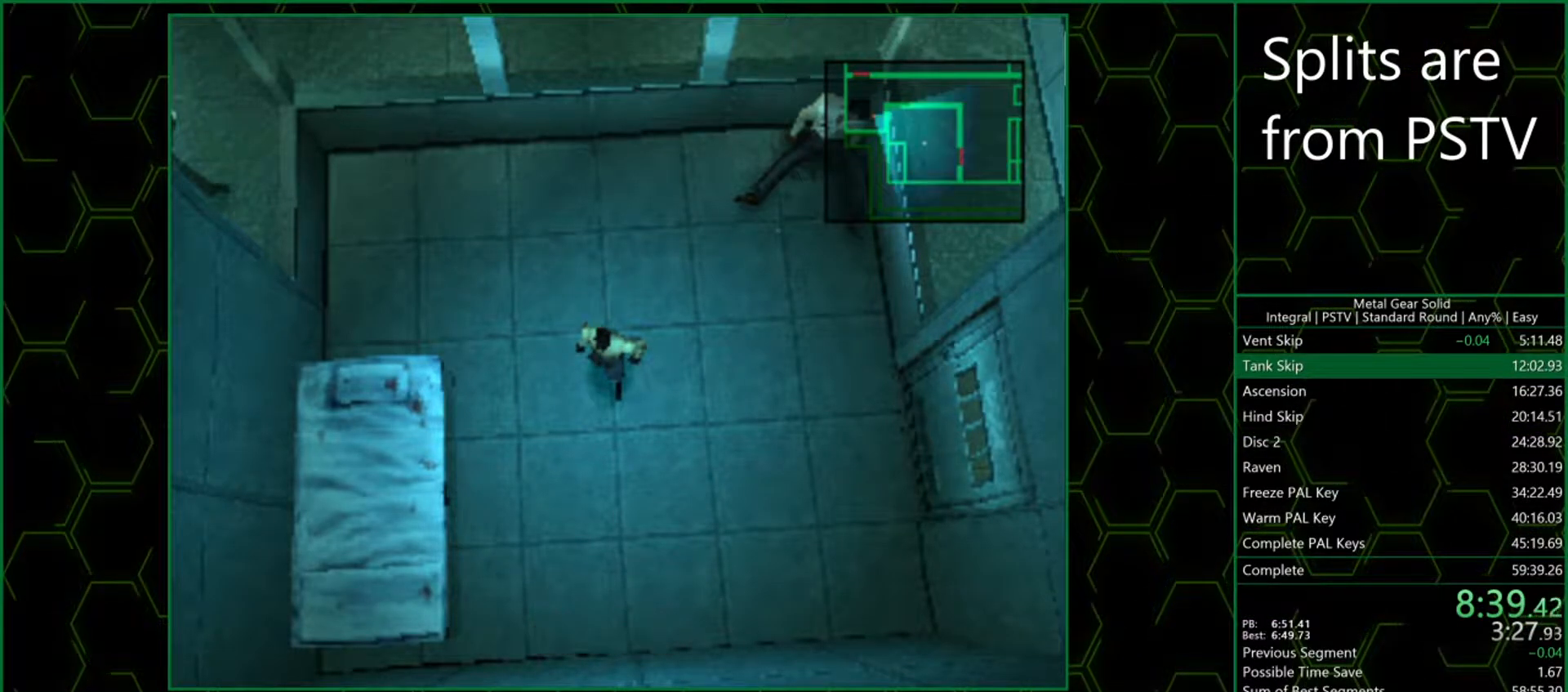
{"buttons": [], "left_stick": "down", "events": [[417, "left_stick", "down"]]}
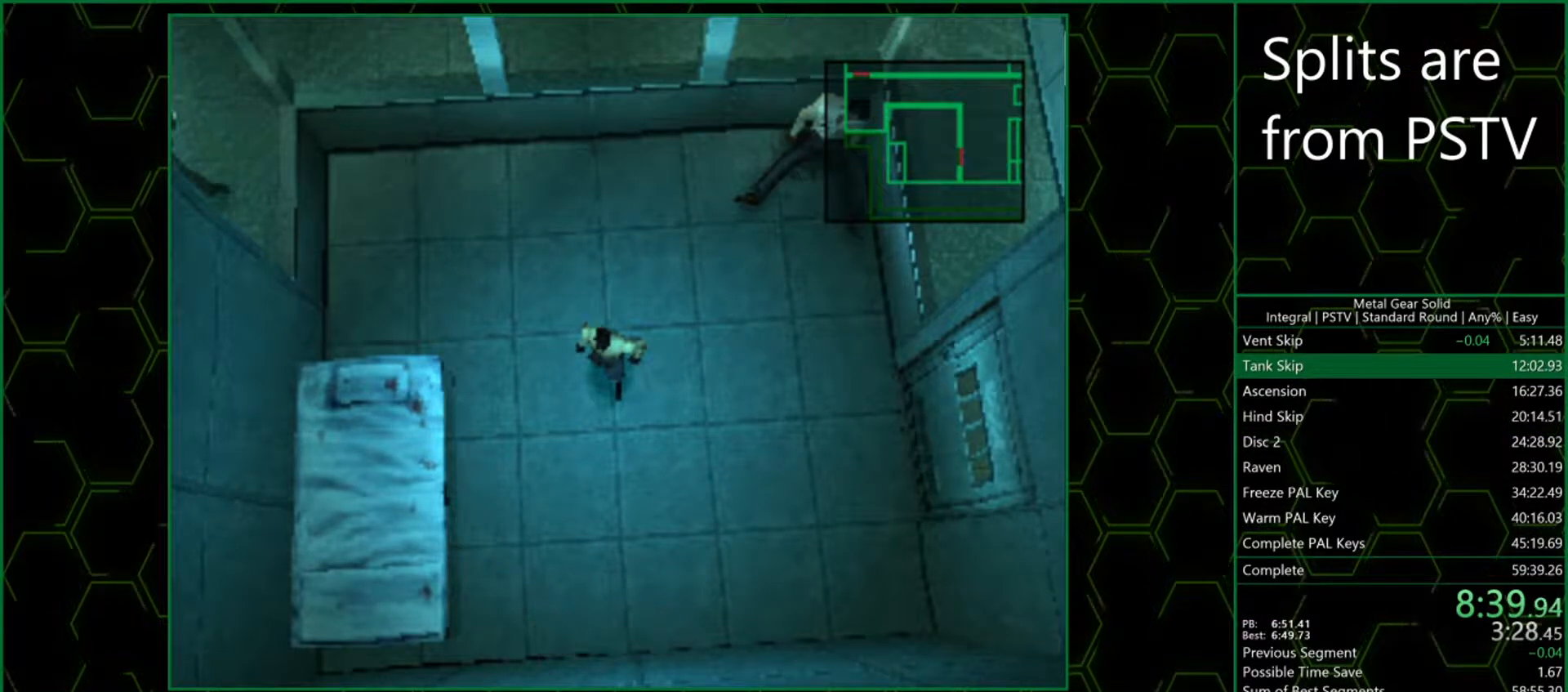
{"buttons": [], "left_stick": "up-right", "events": [[183, "left_stick", "down-left"], [350, "left_stick", "up-right"]]}
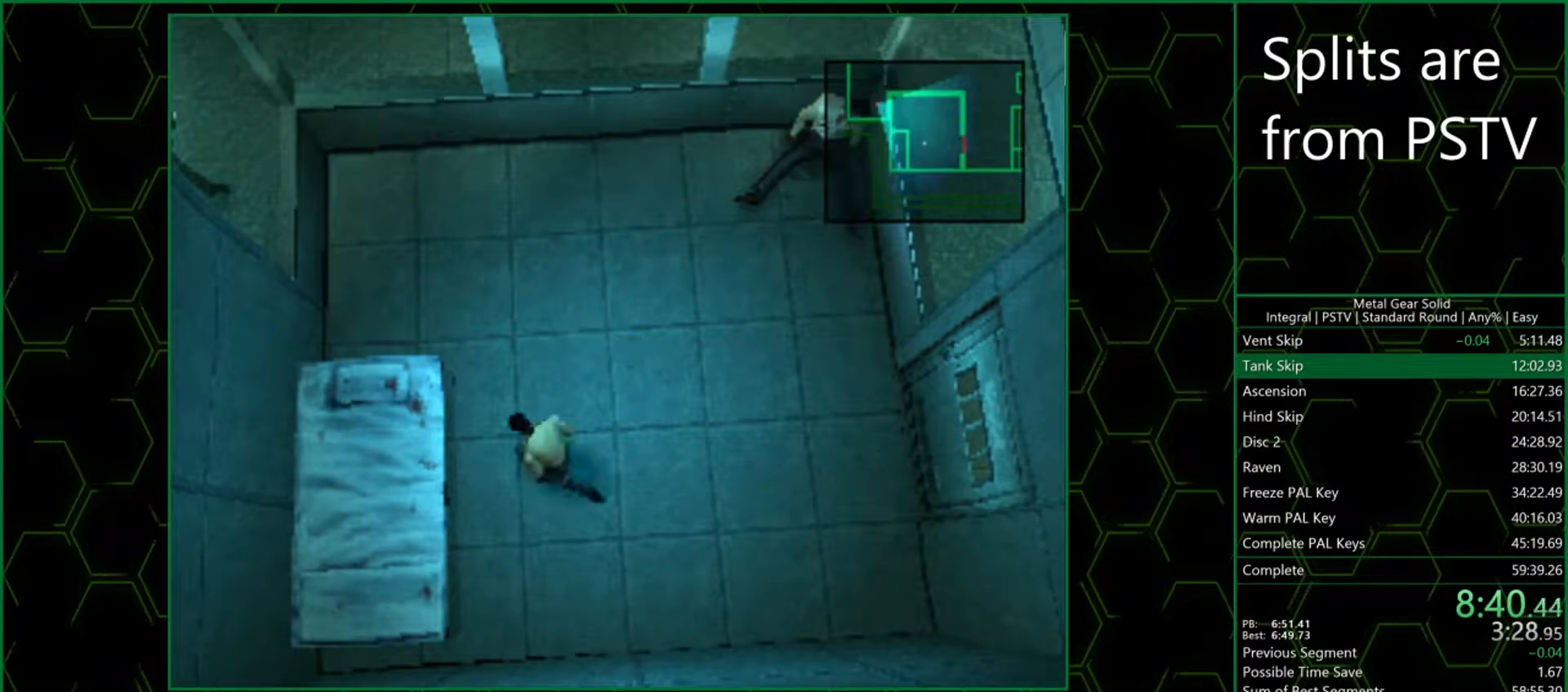
{"buttons": [], "left_stick": "up-right", "events": [[50, "left_stick", "down"], [150, "left_stick", "down-left"], [333, "left_stick", "up"], [383, "left_stick", "up-right"]]}
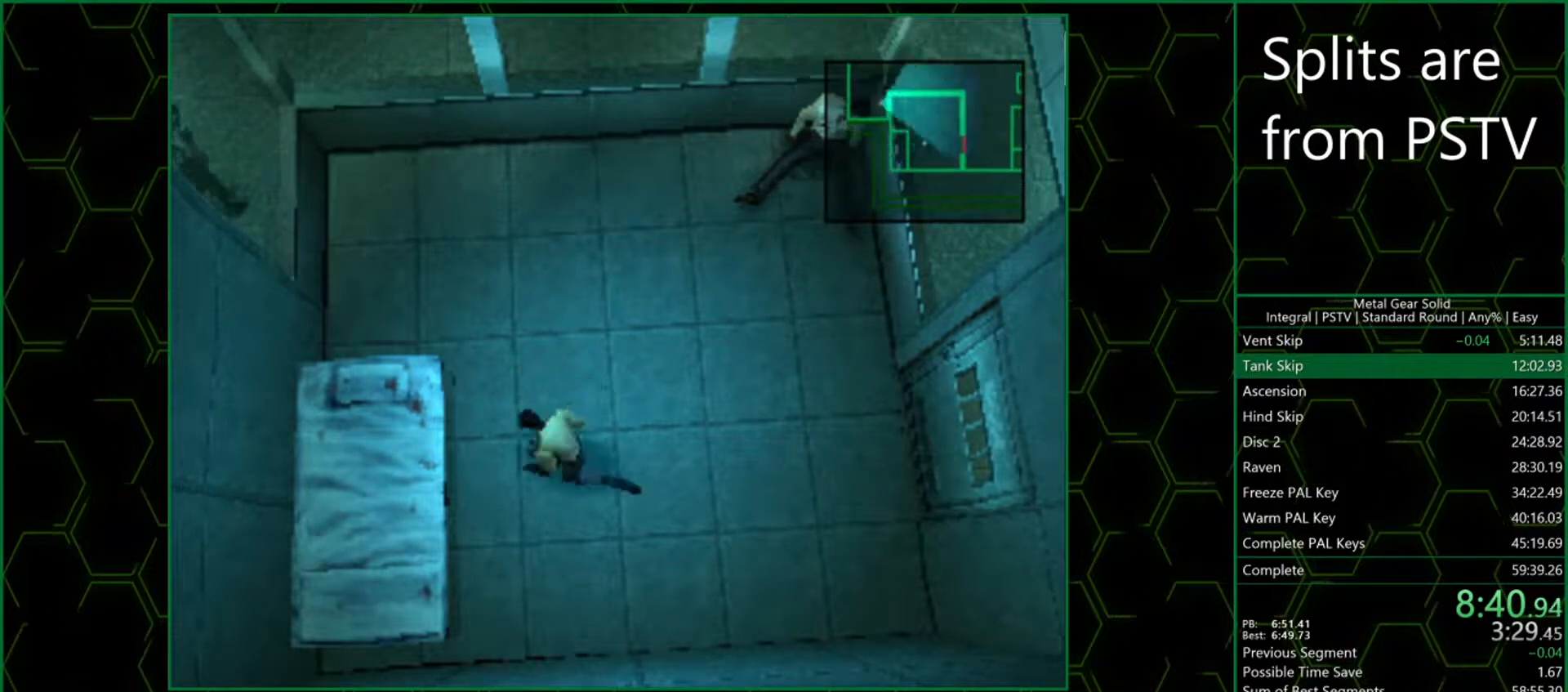
{"buttons": ["CIRCLE"], "left_stick": "center", "events": [[267, "left_stick", "up"], [417, "left_stick", "center"], [433, "CIRCLE", "down"]]}
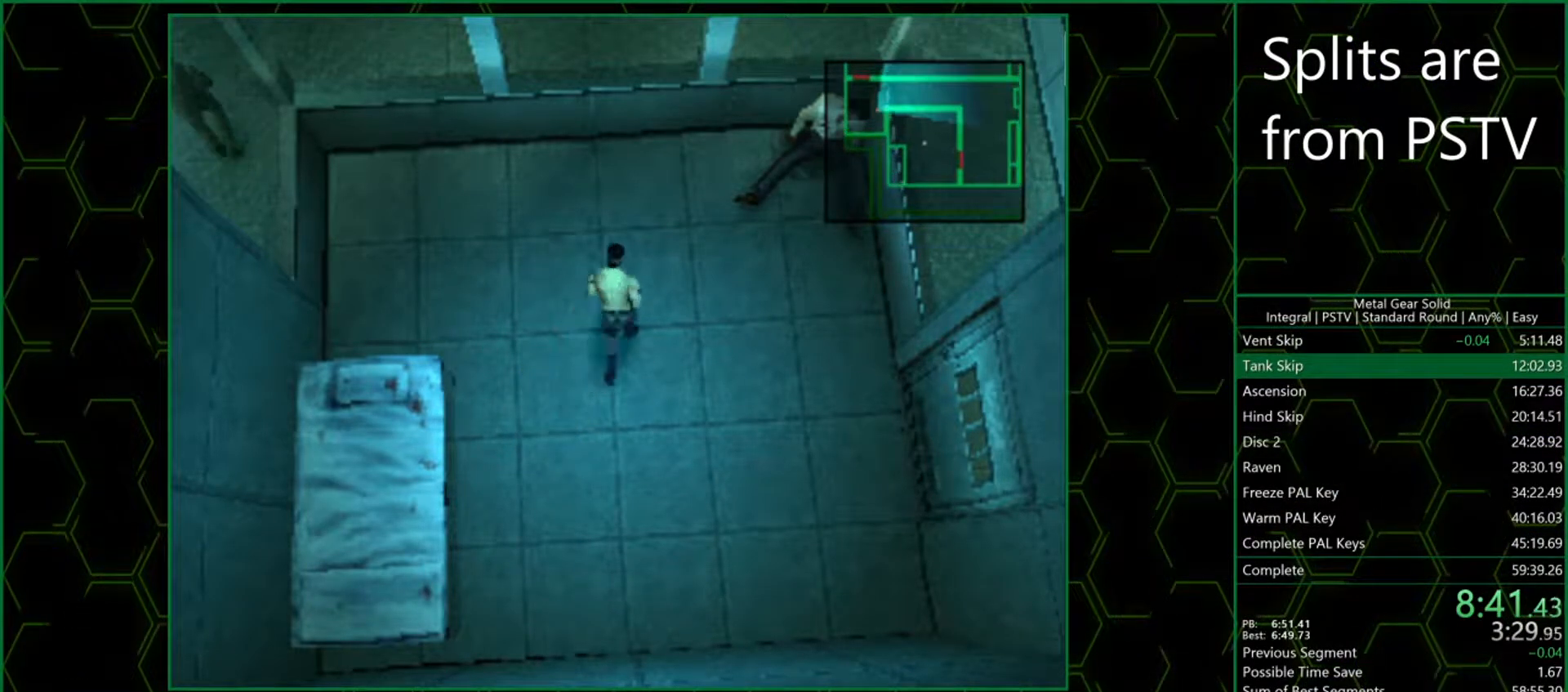
{"buttons": [], "left_stick": "down-left", "events": [[83, "CIRCLE", "up"], [200, "left_stick", "down-left"]]}